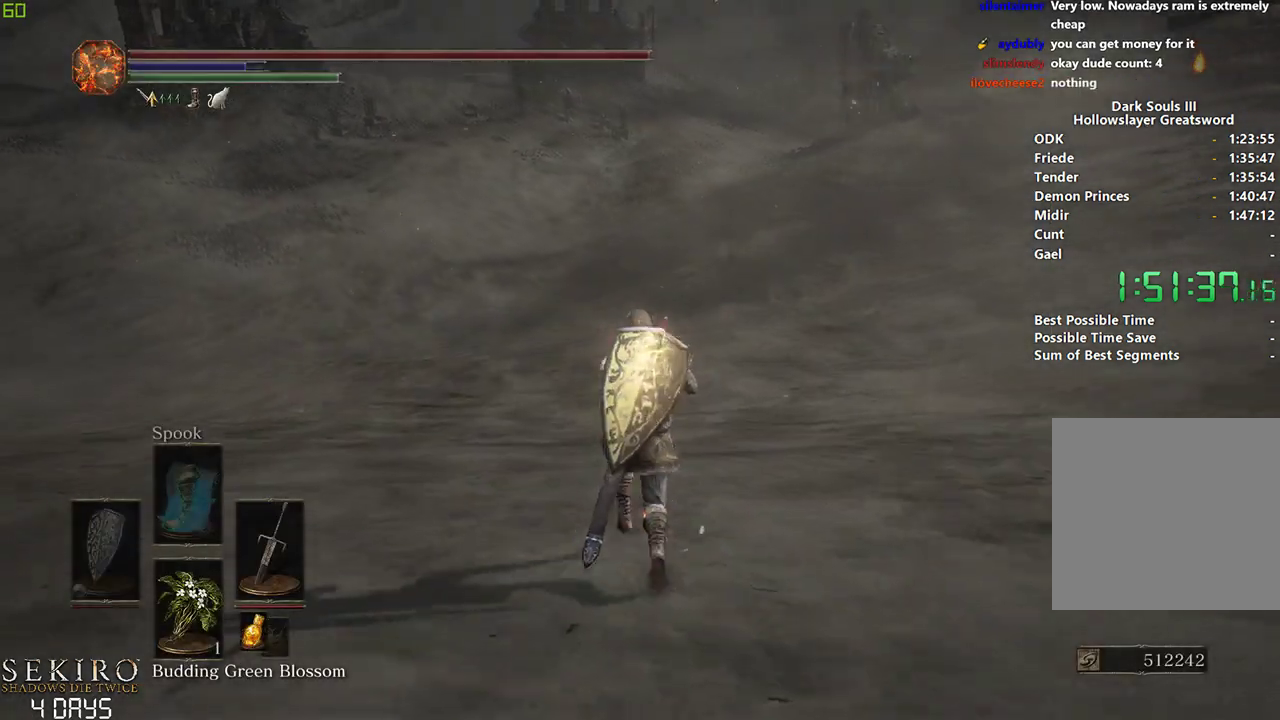
Gameplay with a controller (Xbox layout); each line is a JSON object with the inputs held at the frame after it. "events" lists button and stick changes between this image and that frame as [ms after this image, input, new state], when the widget could be followed in between.
{"buttons": ["START"], "left_stick": "center", "right_stick": "center"}
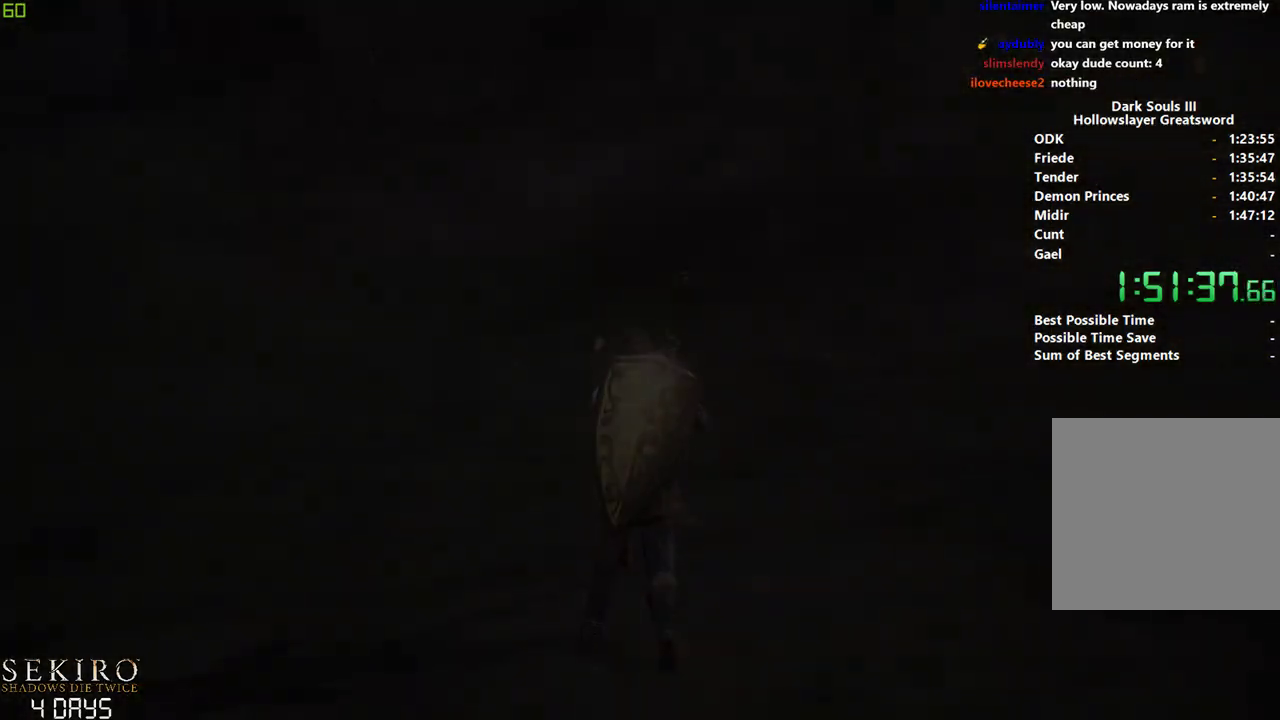
{"buttons": [], "left_stick": "center", "right_stick": "center", "events": [[100, "START", "up"], [167, "START", "down"], [283, "START", "up"], [367, "START", "down"], [450, "START", "up"]]}
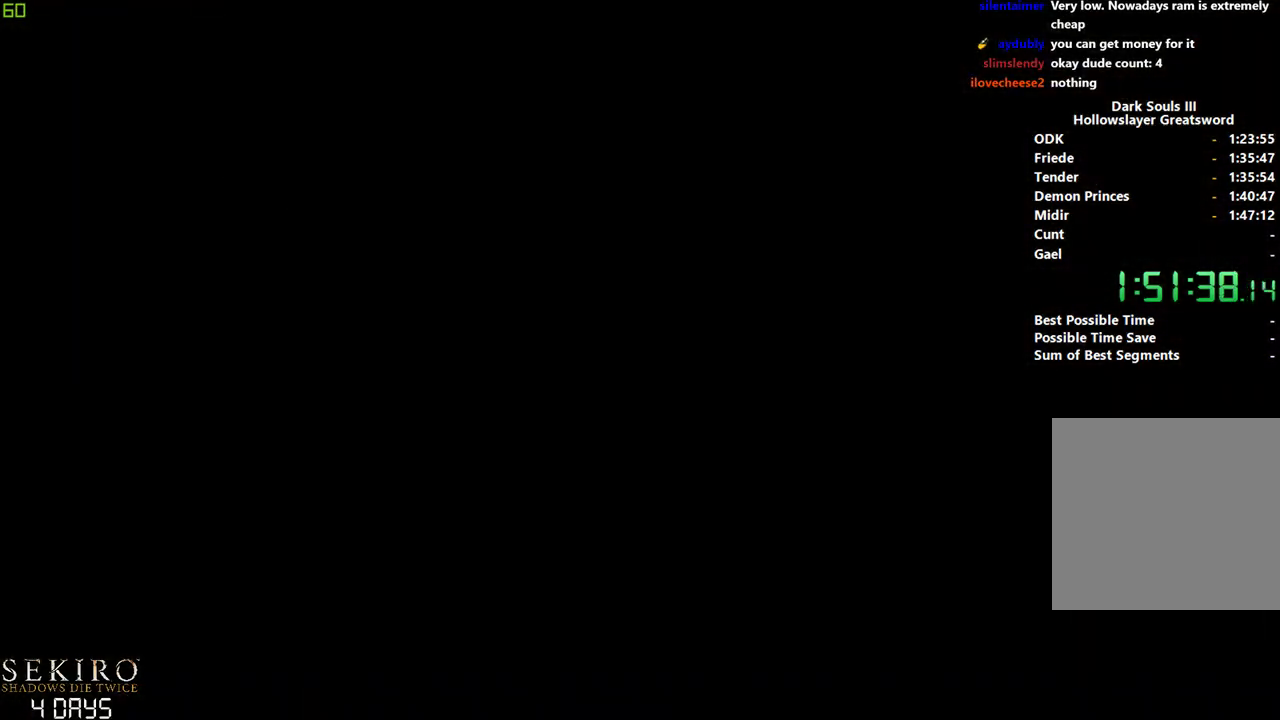
{"buttons": [], "left_stick": "down", "right_stick": "center", "events": [[50, "START", "down"], [133, "START", "up"], [233, "START", "down"], [283, "left_stick", "down"], [317, "START", "up"]]}
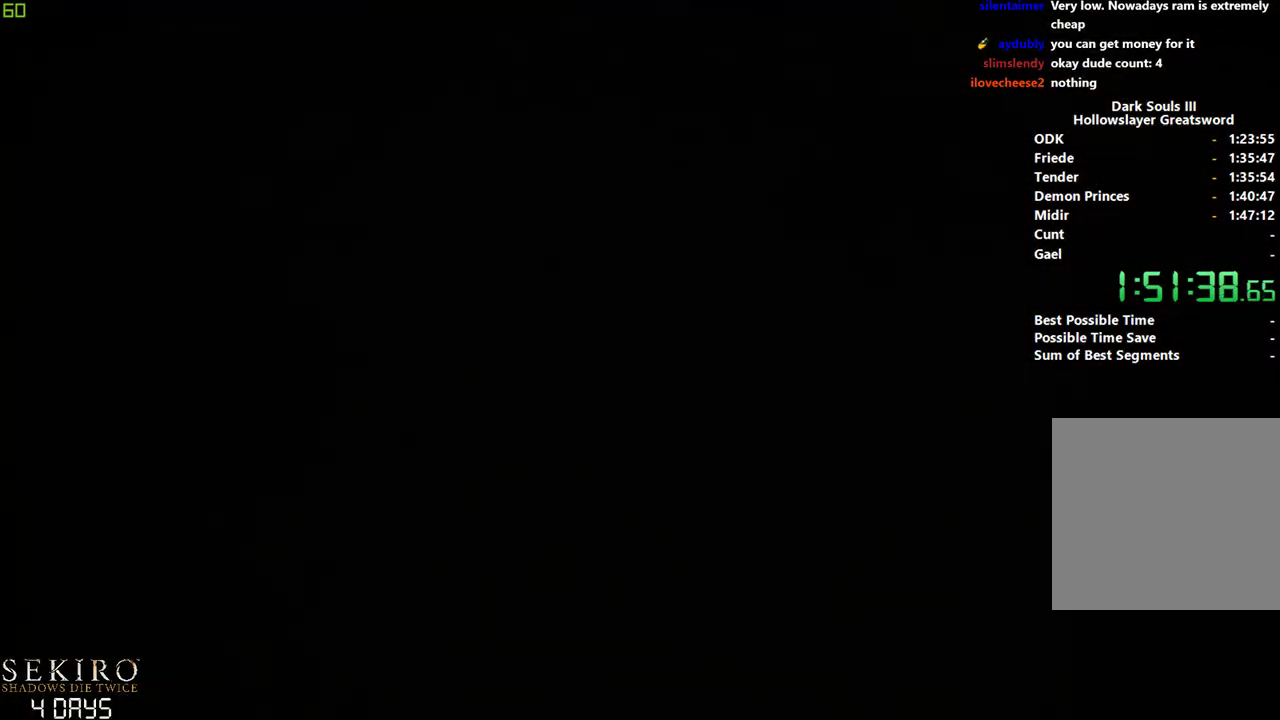
{"buttons": [], "left_stick": "down", "right_stick": "center", "events": []}
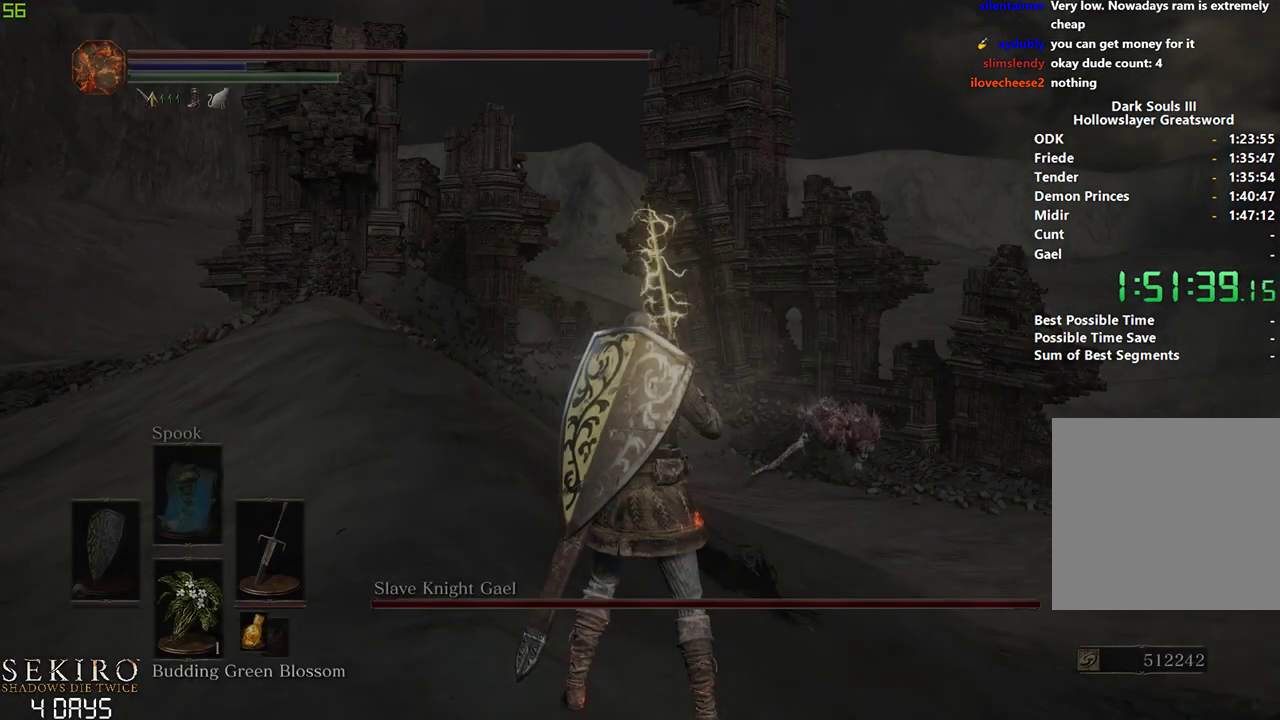
{"buttons": ["R3"], "left_stick": "center", "right_stick": "center", "events": [[133, "left_stick", "center"], [133, "right_stick", "down"], [300, "right_stick", "center"], [450, "R3", "down"]]}
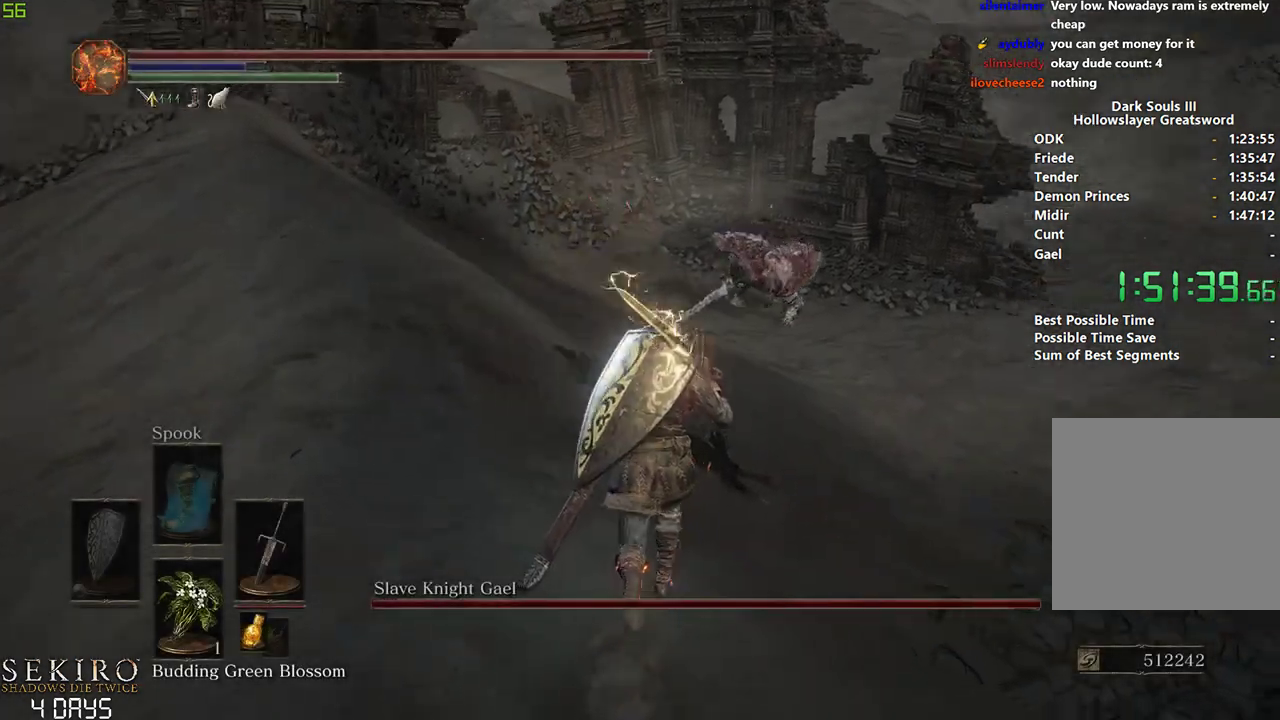
{"buttons": [], "left_stick": "left", "right_stick": "center", "events": [[67, "R3", "up"], [250, "left_stick", "left"]]}
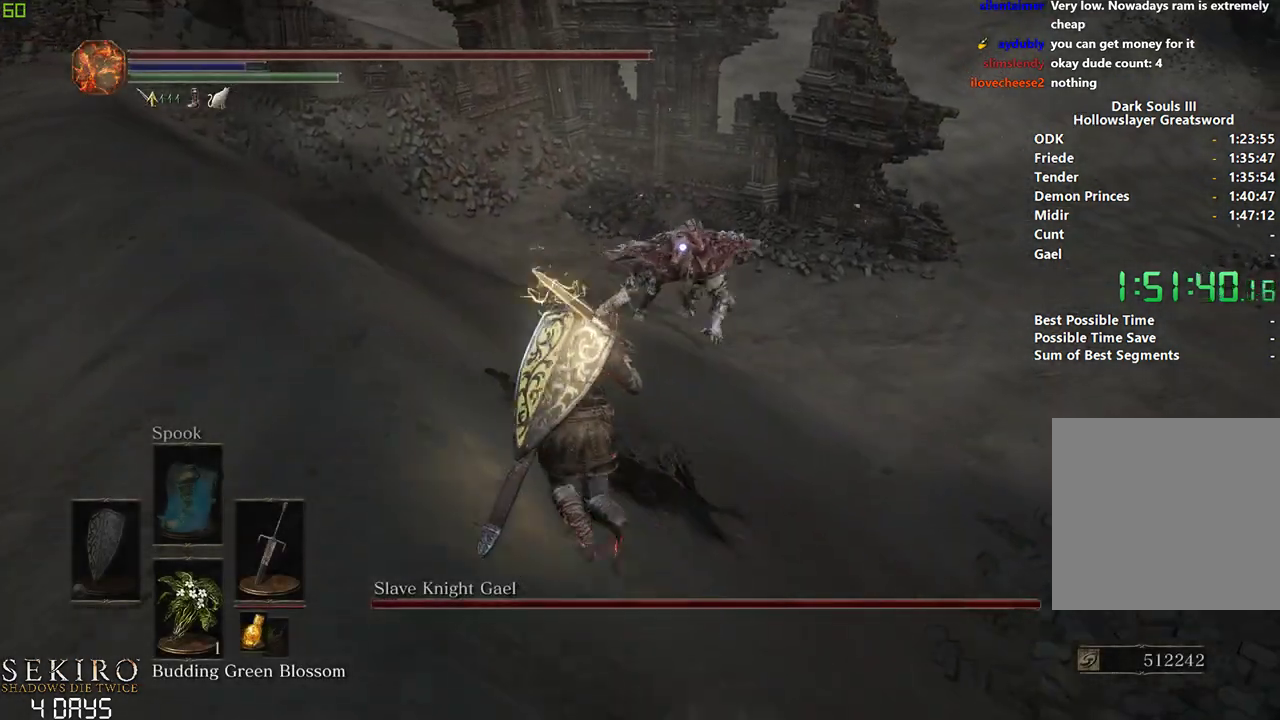
{"buttons": [], "left_stick": "center", "right_stick": "center", "events": [[183, "left_stick", "center"], [300, "R1", "down"], [450, "R1", "up"]]}
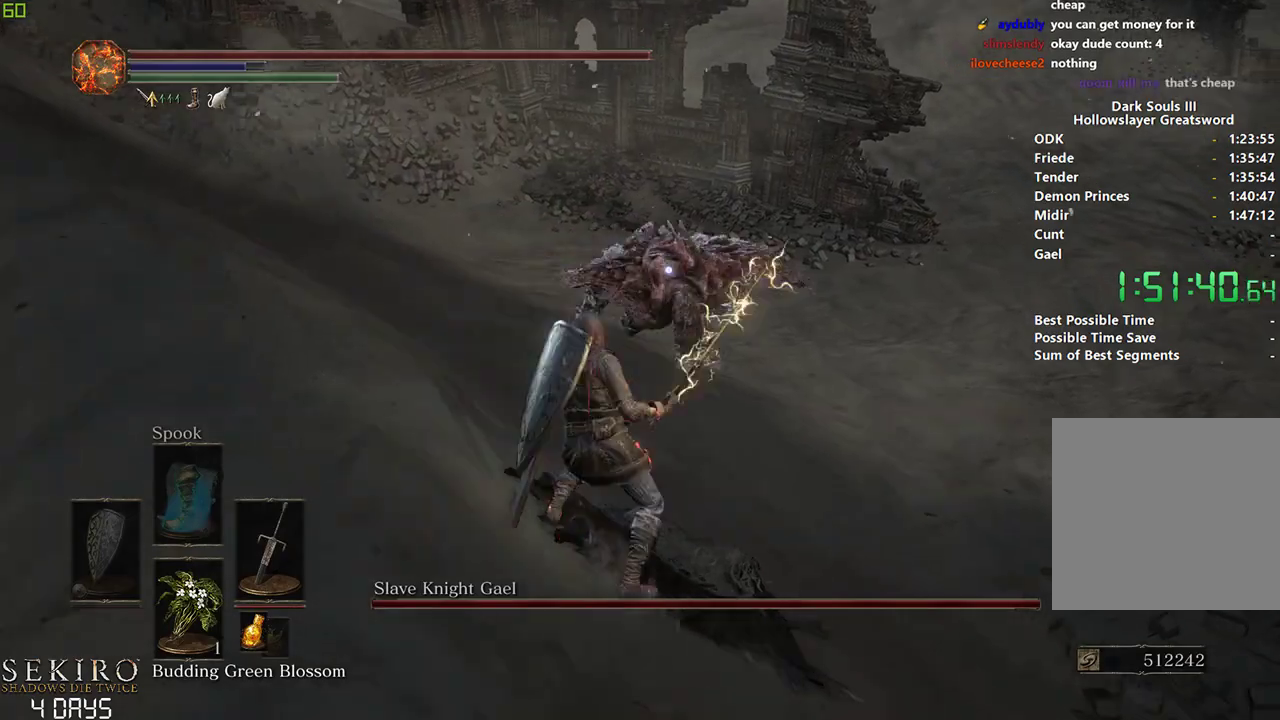
{"buttons": [], "left_stick": "center", "right_stick": "center", "events": []}
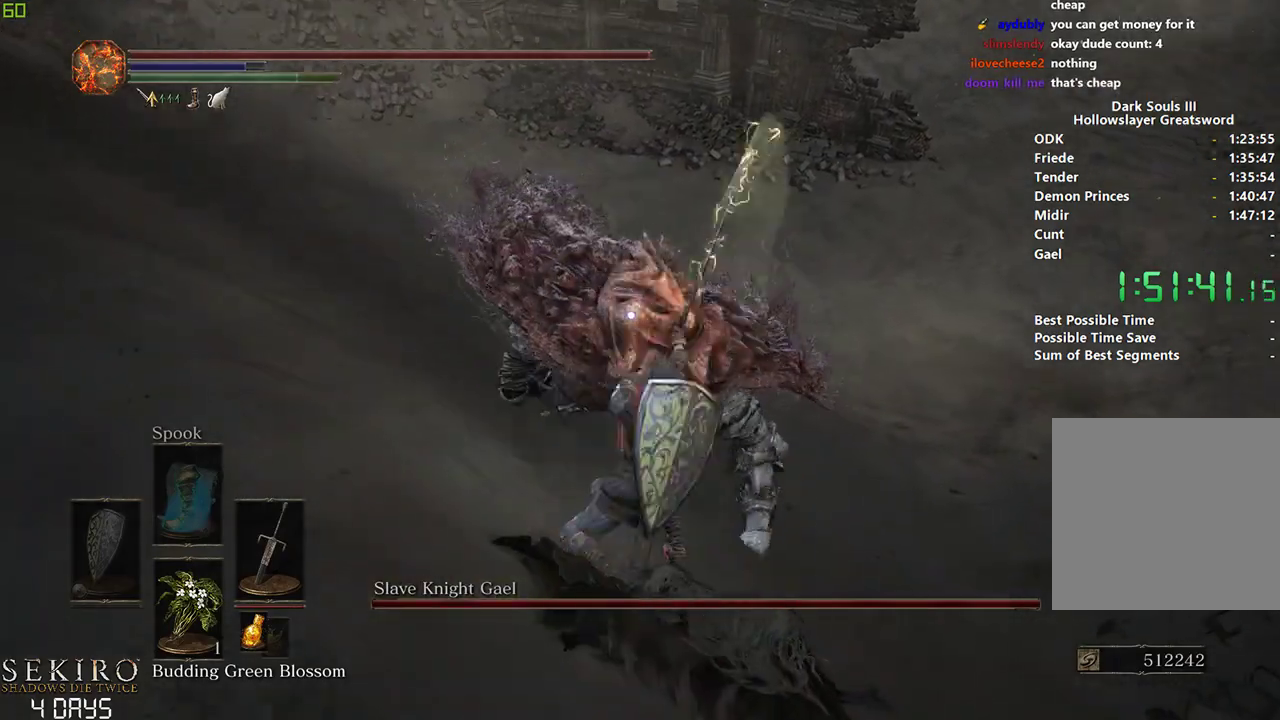
{"buttons": [], "left_stick": "down-right", "right_stick": "center", "events": [[500, "left_stick", "down-right"]]}
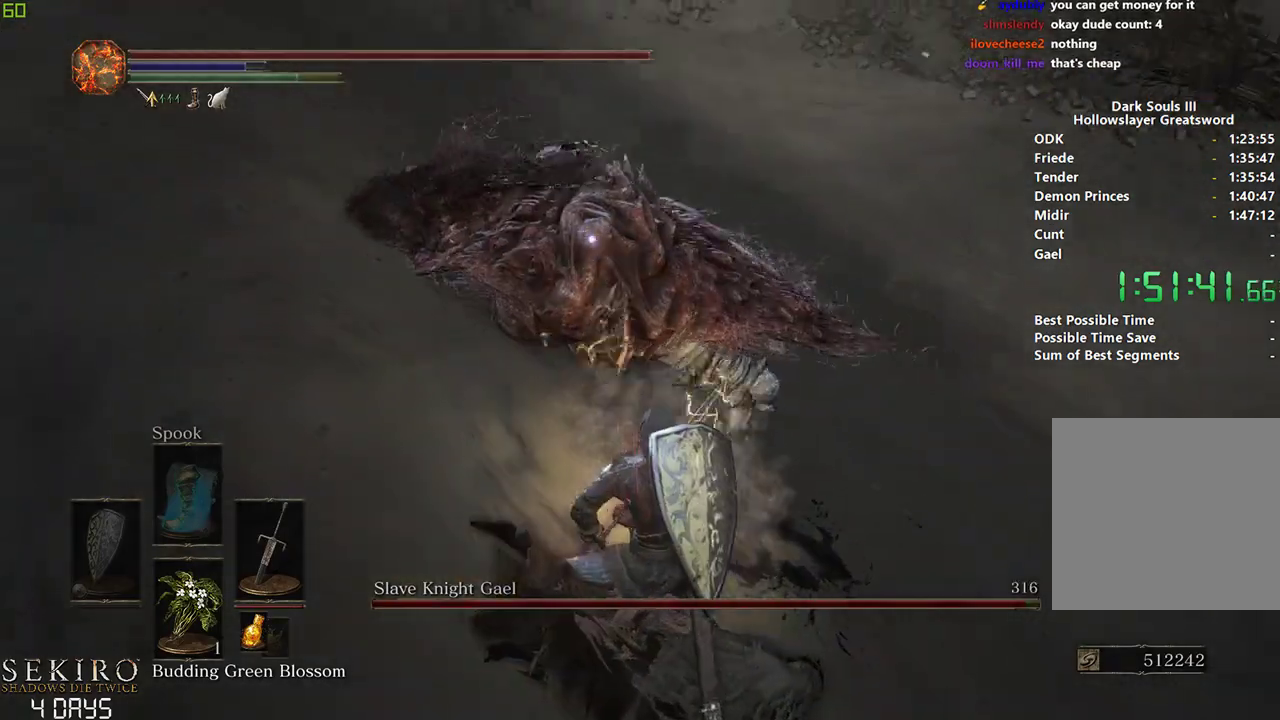
{"buttons": ["R1"], "left_stick": "down-left", "right_stick": "center", "events": [[67, "left_stick", "down"], [250, "left_stick", "down-left"], [417, "R1", "down"]]}
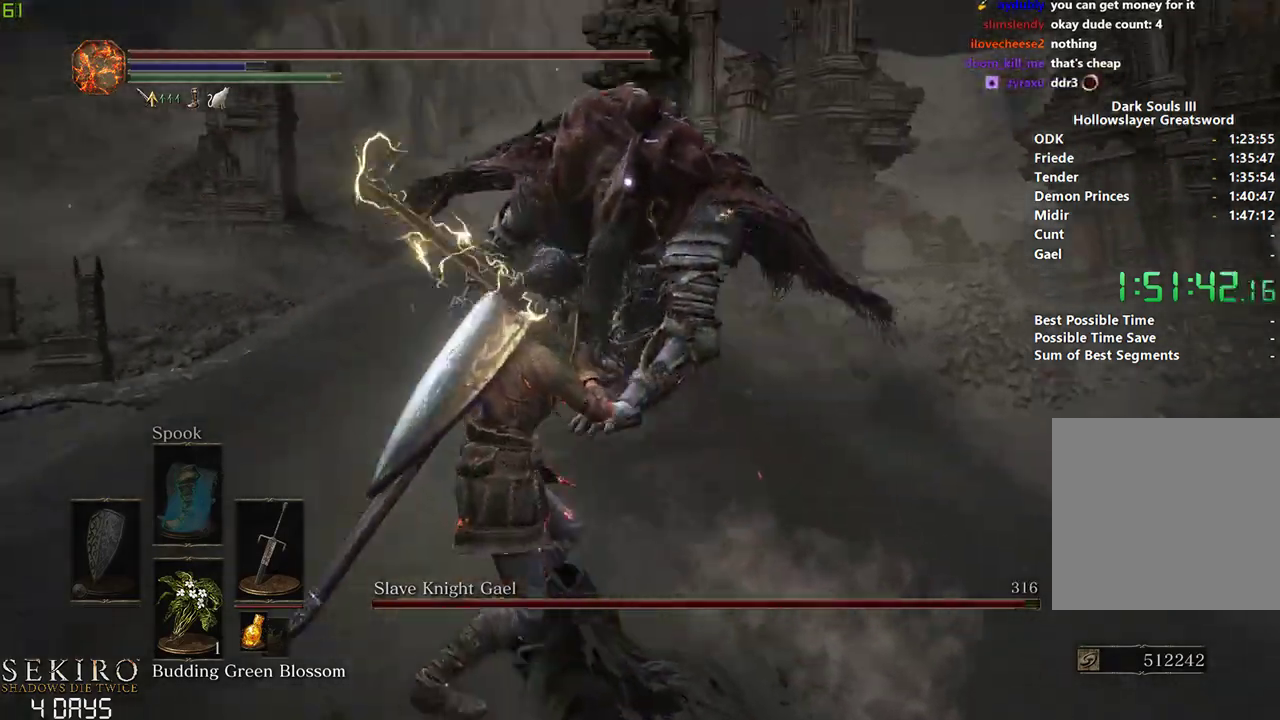
{"buttons": [], "left_stick": "down-left", "right_stick": "center", "events": [[50, "R1", "up"]]}
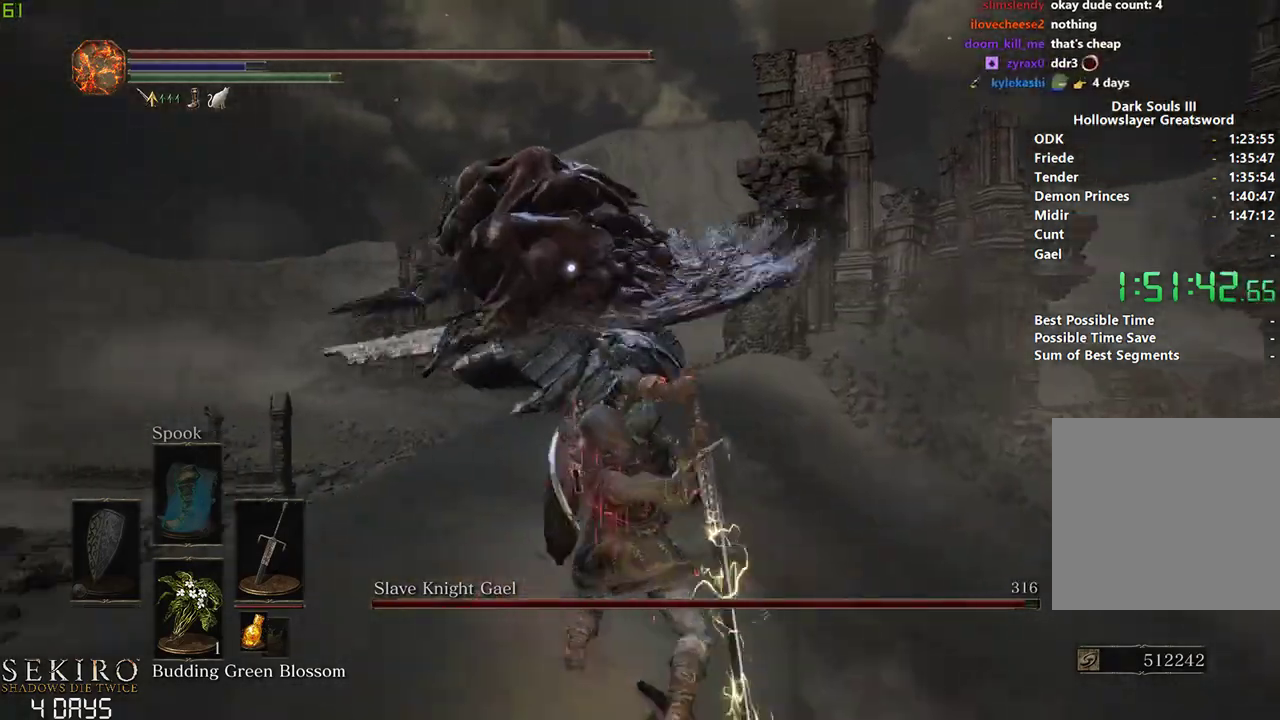
{"buttons": ["B"], "left_stick": "down-left", "right_stick": "center", "events": [[483, "B", "down"]]}
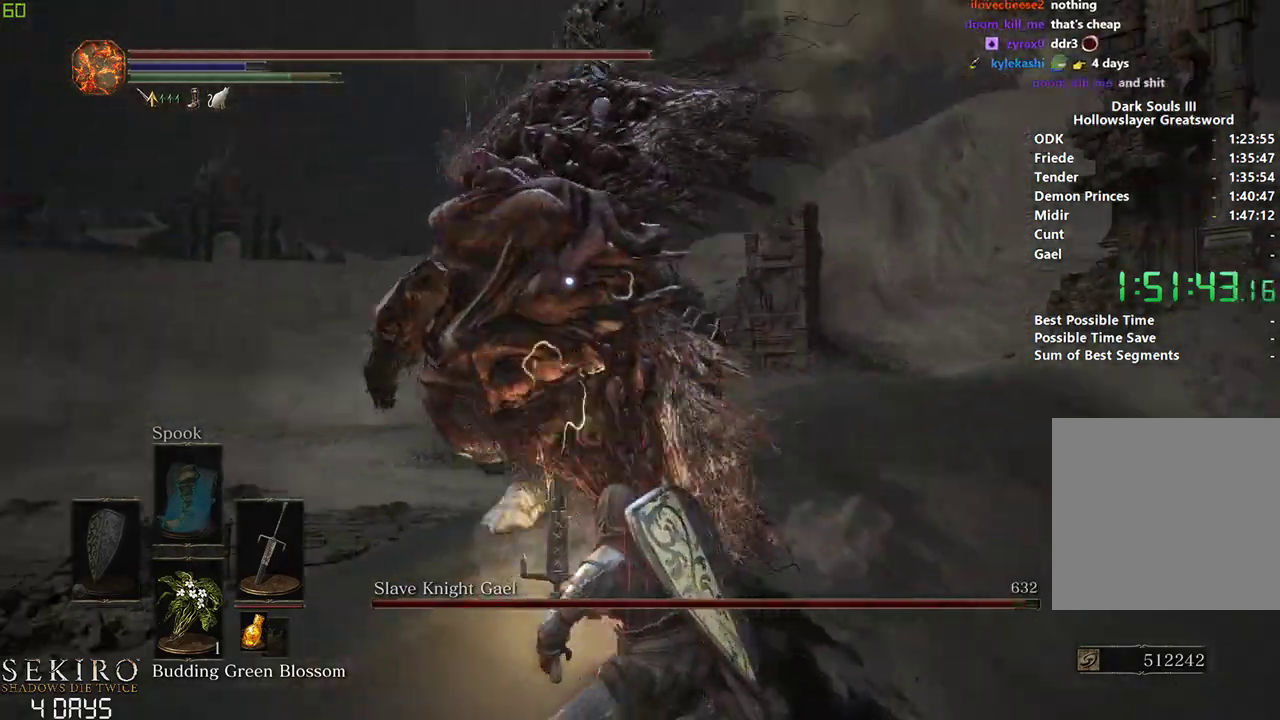
{"buttons": [], "left_stick": "down", "right_stick": "center", "events": [[133, "B", "up"], [450, "left_stick", "down"]]}
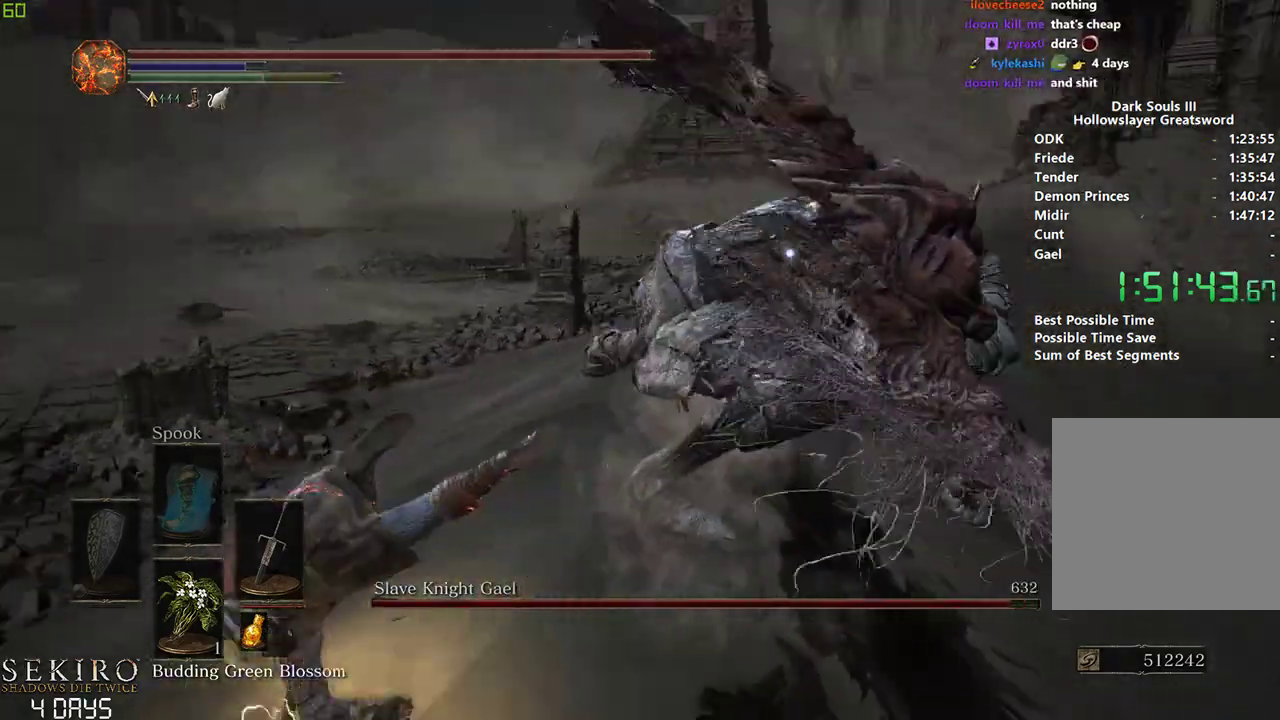
{"buttons": [], "left_stick": "center", "right_stick": "center", "events": [[50, "left_stick", "down-right"], [400, "left_stick", "center"]]}
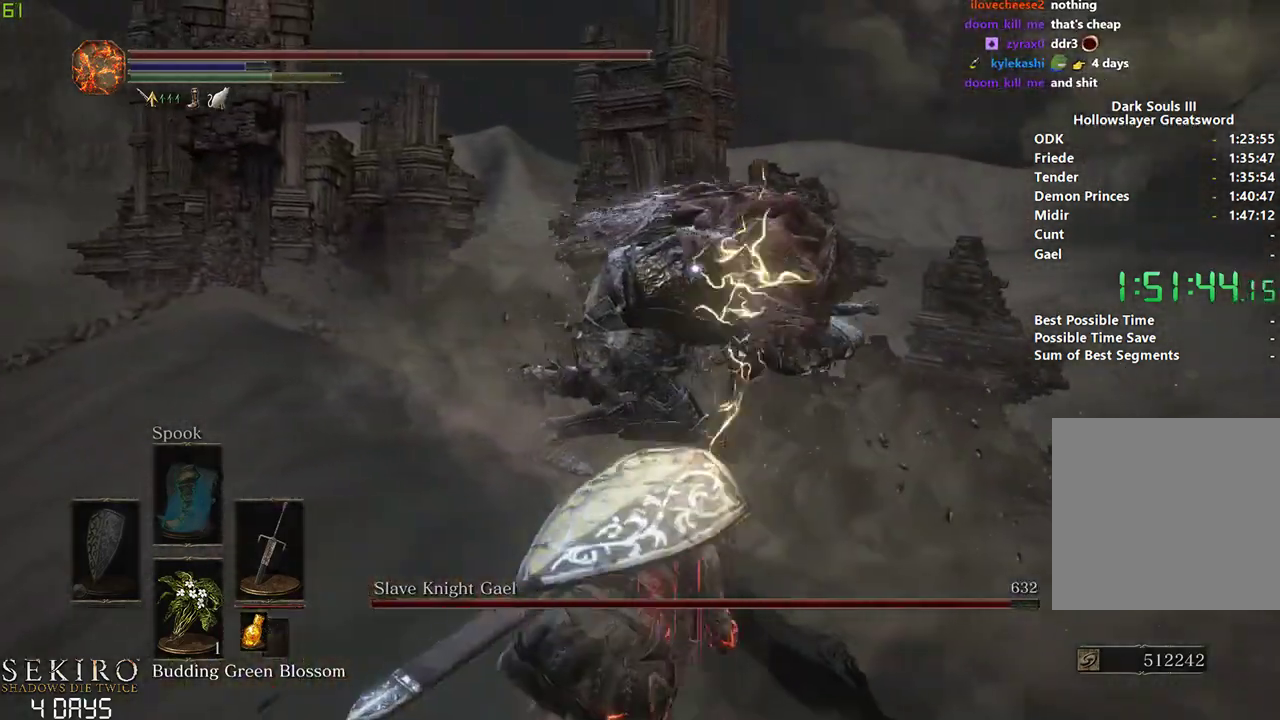
{"buttons": [], "left_stick": "center", "right_stick": "center", "events": [[50, "B", "down"], [117, "B", "up"]]}
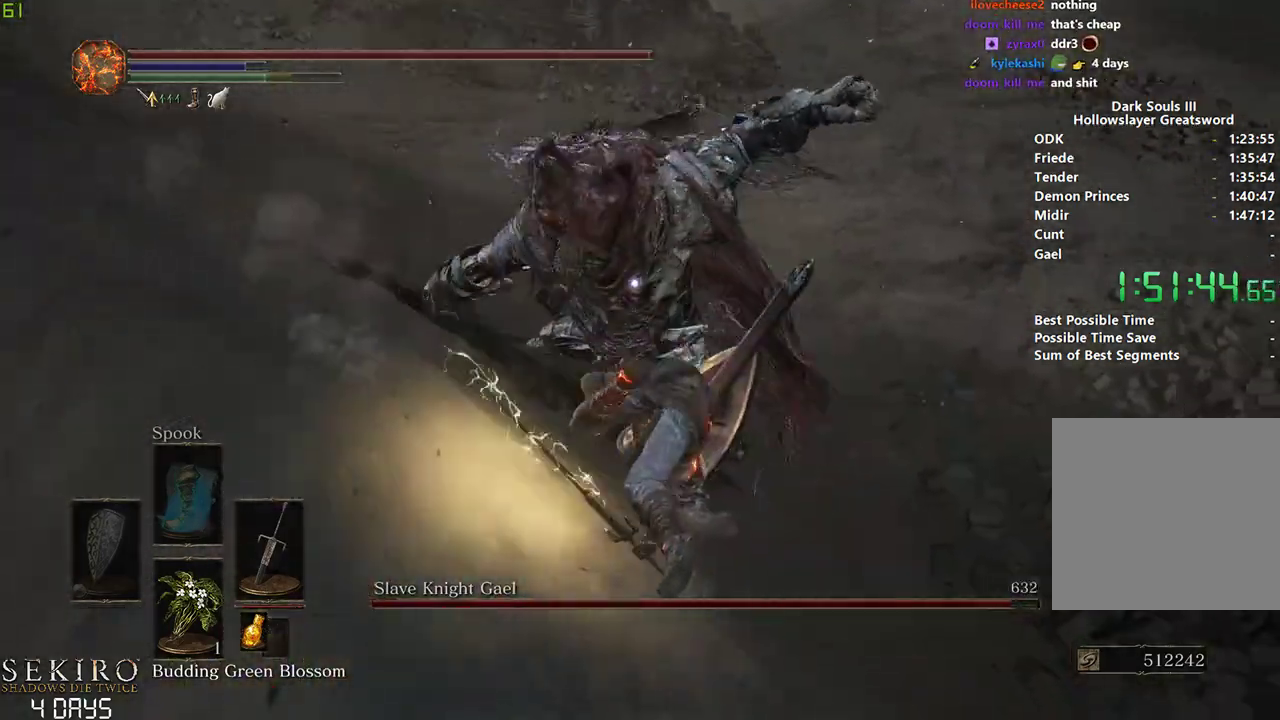
{"buttons": [], "left_stick": "left", "right_stick": "center", "events": [[100, "left_stick", "left"]]}
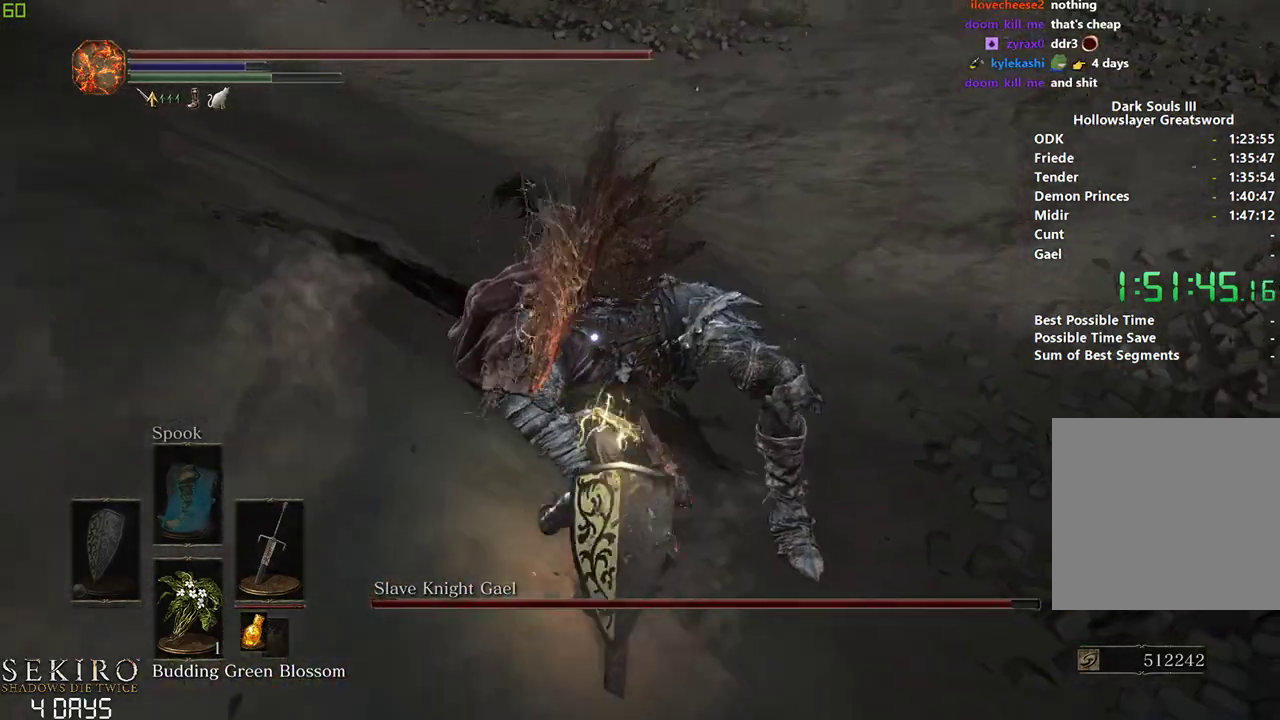
{"buttons": [], "left_stick": "down", "right_stick": "center", "events": [[50, "R1", "down"], [217, "R1", "up"], [467, "left_stick", "down"]]}
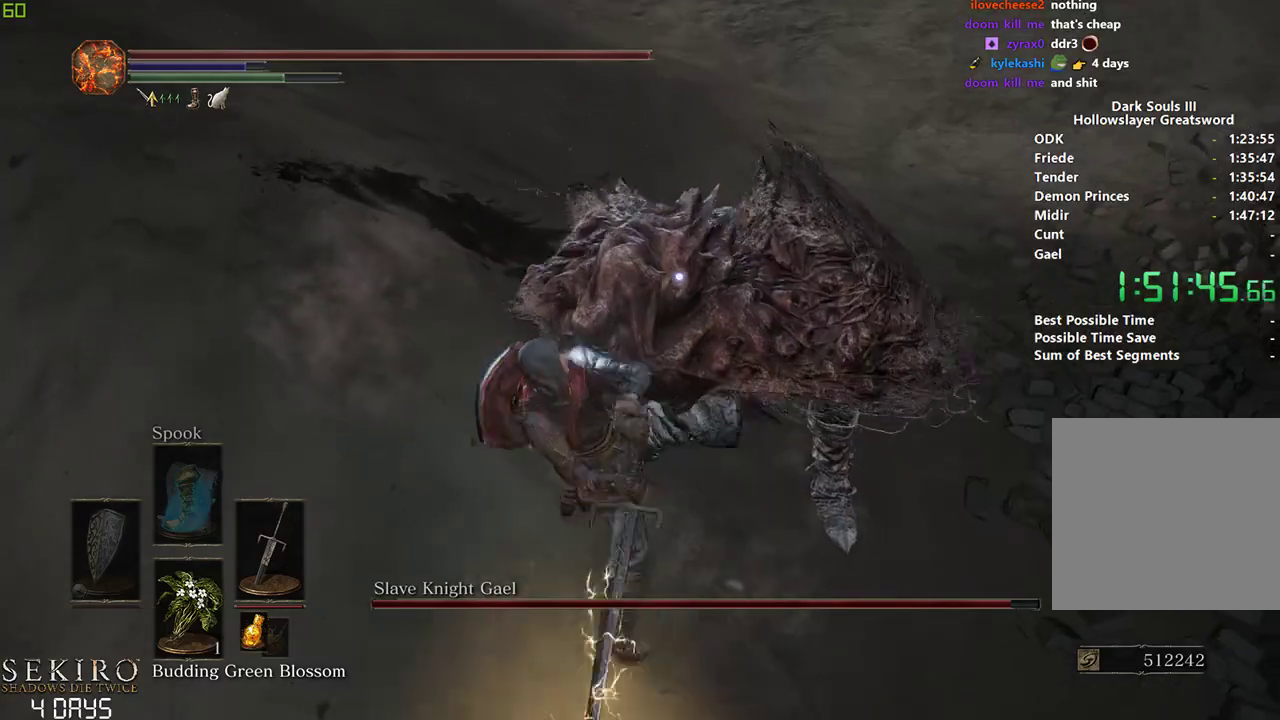
{"buttons": [], "left_stick": "down", "right_stick": "center", "events": []}
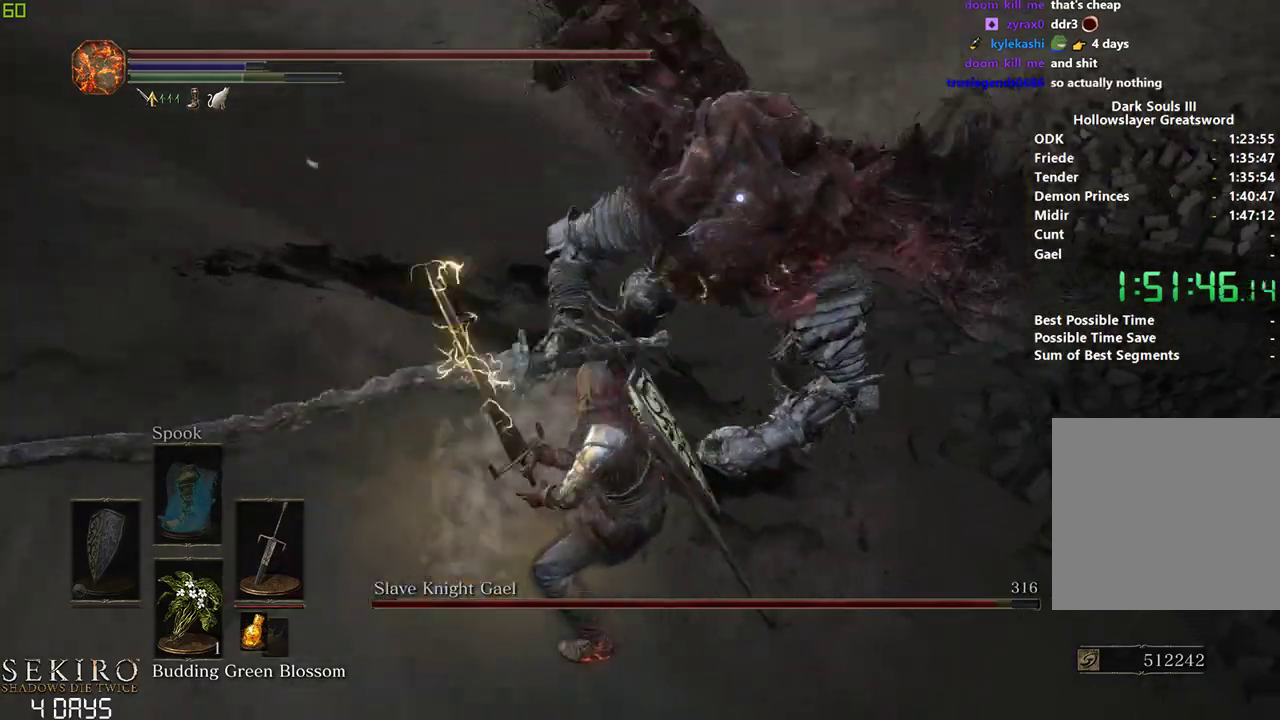
{"buttons": [], "left_stick": "down-left", "right_stick": "center", "events": [[17, "left_stick", "down-left"]]}
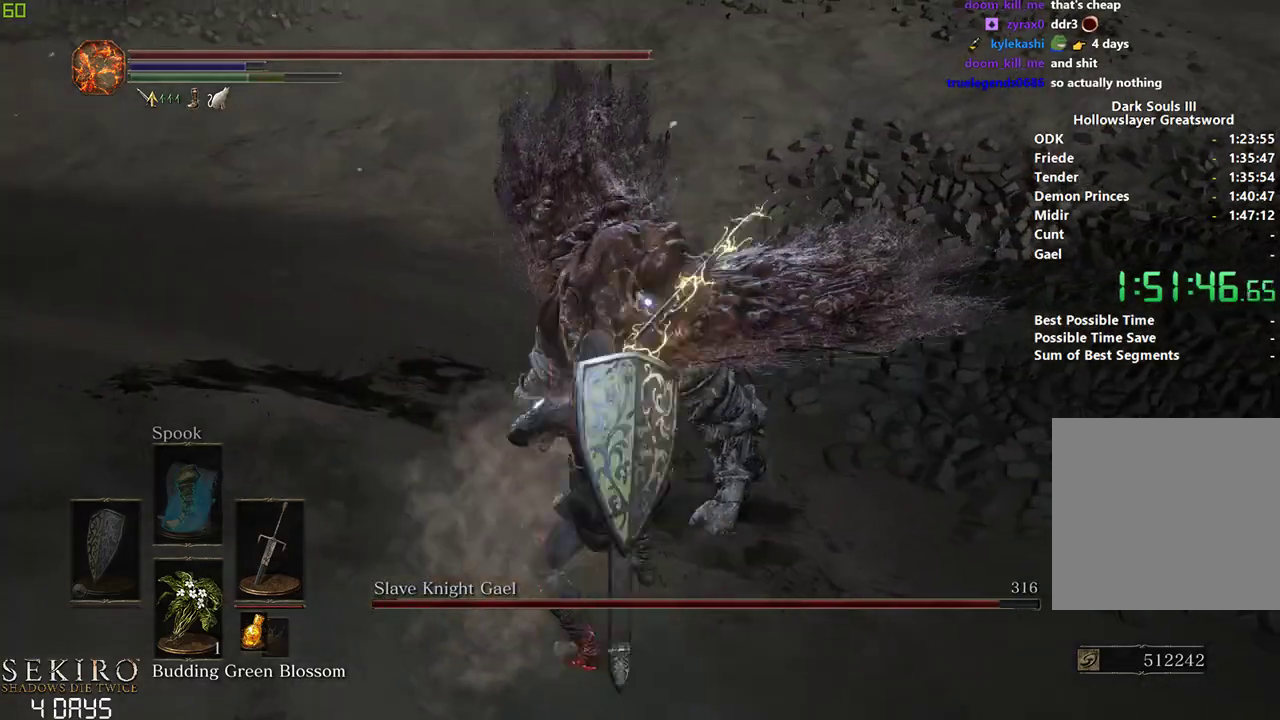
{"buttons": [], "left_stick": "down-left", "right_stick": "center", "events": [[50, "R1", "down"], [200, "R1", "up"]]}
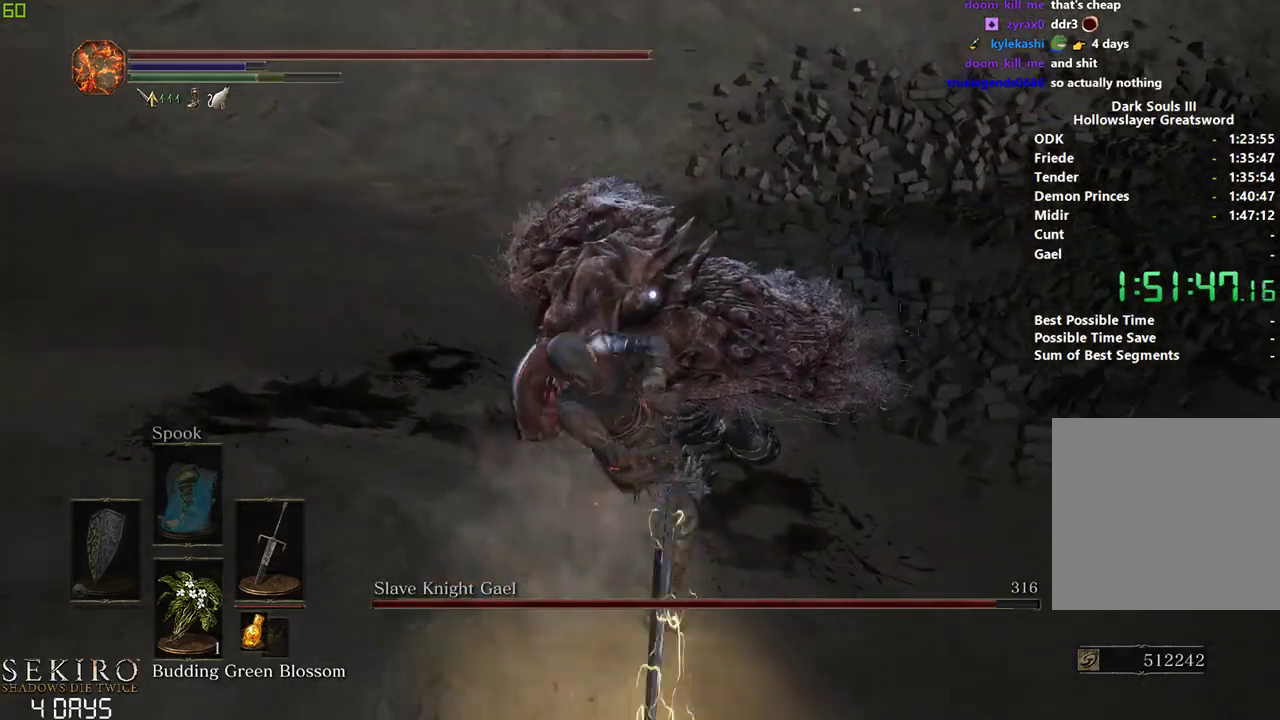
{"buttons": [], "left_stick": "down-left", "right_stick": "center", "events": []}
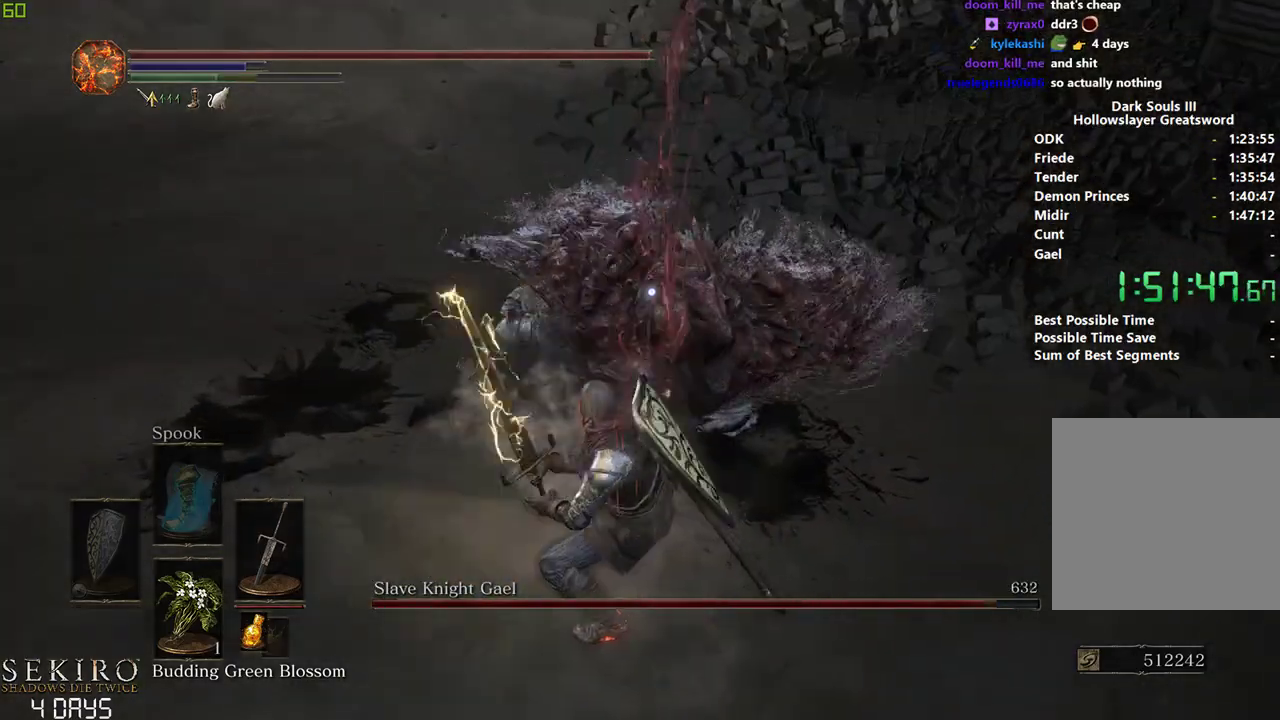
{"buttons": [], "left_stick": "down-right", "right_stick": "center", "events": [[17, "left_stick", "down"], [417, "left_stick", "down-right"]]}
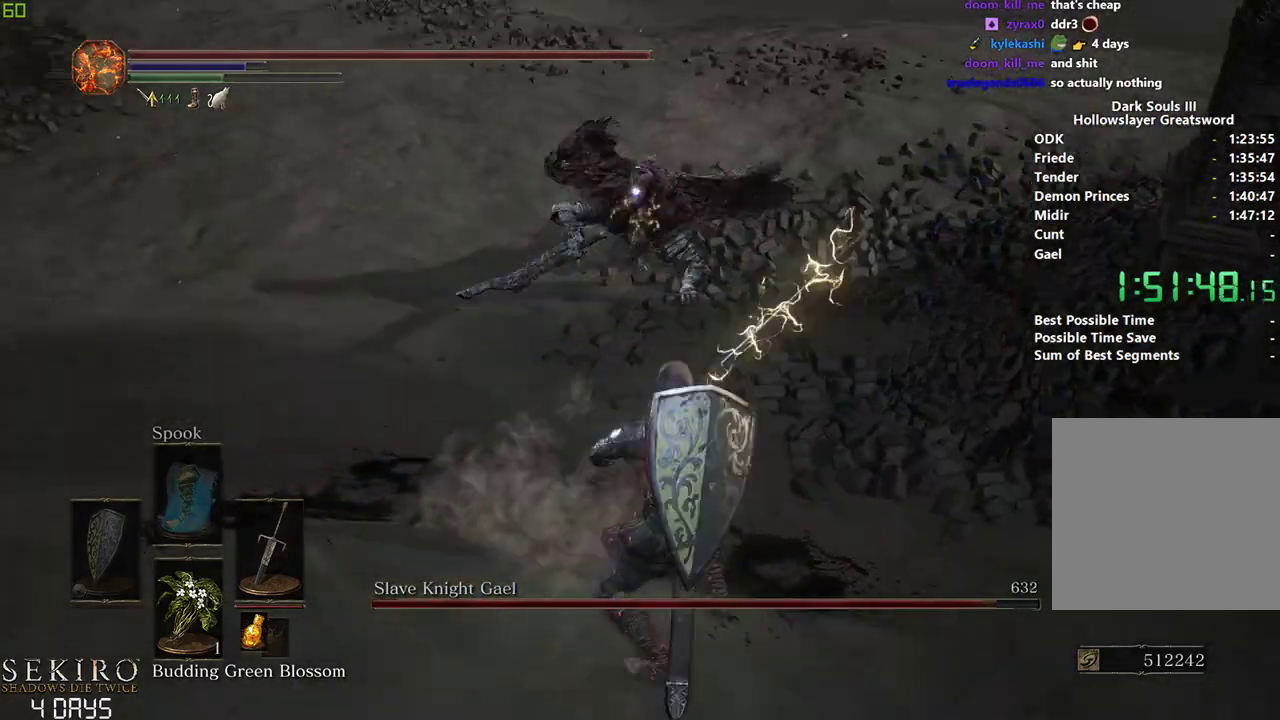
{"buttons": [], "left_stick": "down", "right_stick": "center", "events": [[333, "left_stick", "down"]]}
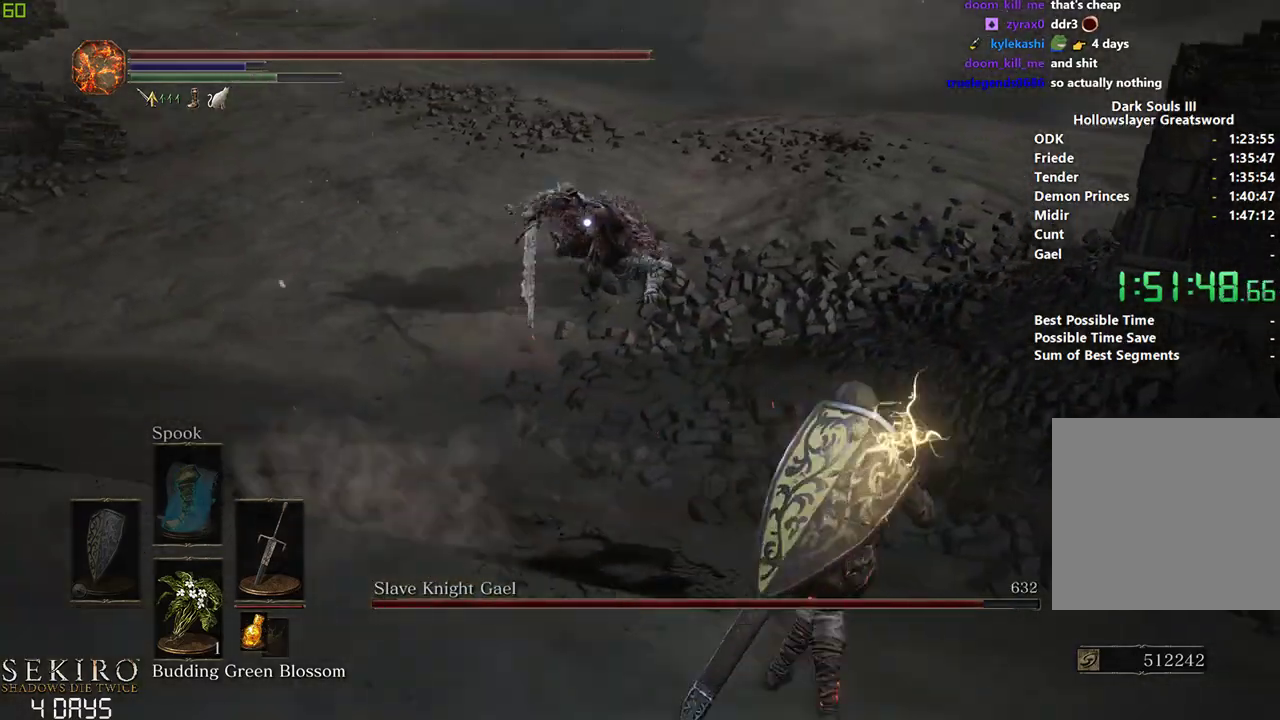
{"buttons": [], "left_stick": "down", "right_stick": "center", "events": []}
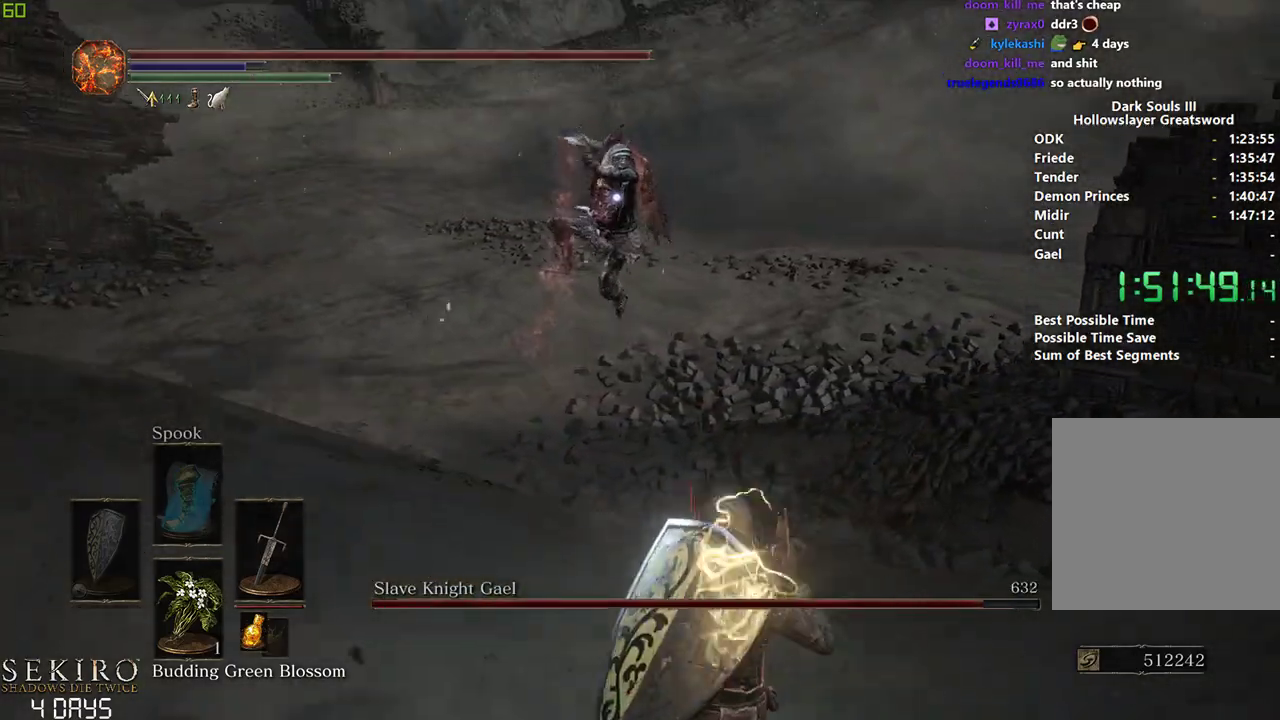
{"buttons": [], "left_stick": "down", "right_stick": "center", "events": [[150, "B", "down"], [333, "B", "up"]]}
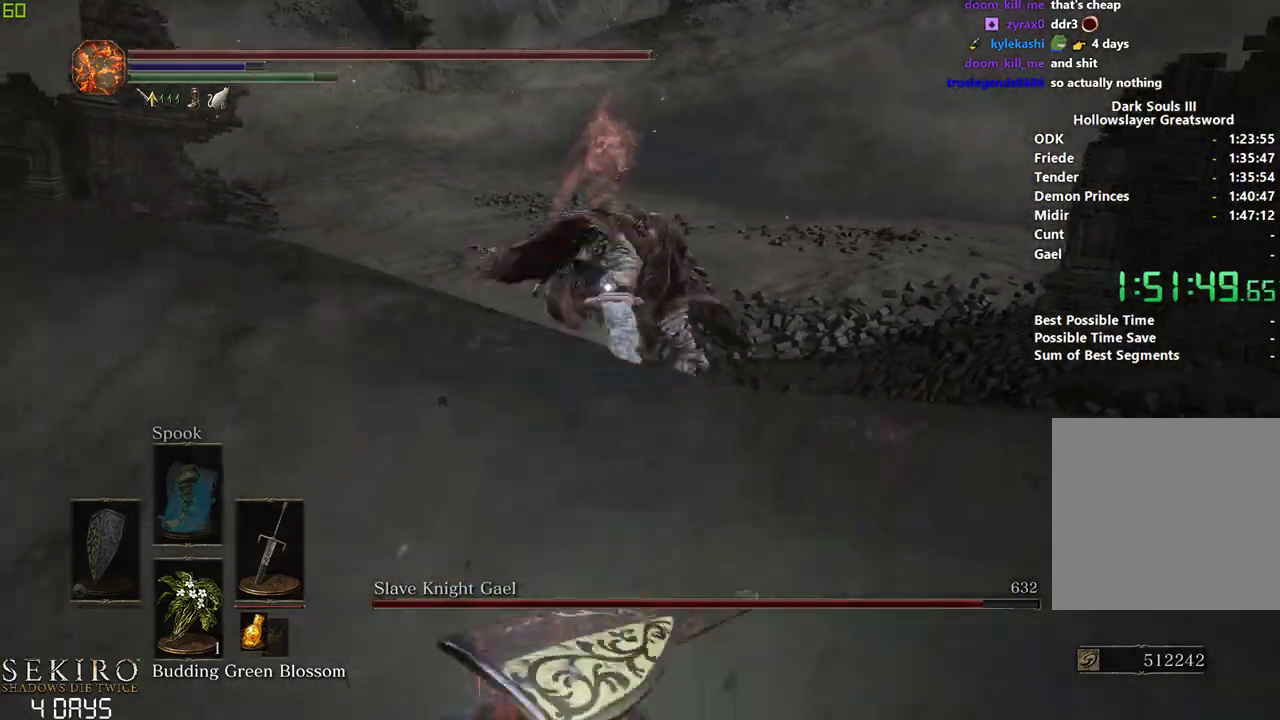
{"buttons": [], "left_stick": "center", "right_stick": "center", "events": [[117, "left_stick", "down-left"], [283, "left_stick", "left"], [383, "left_stick", "center"]]}
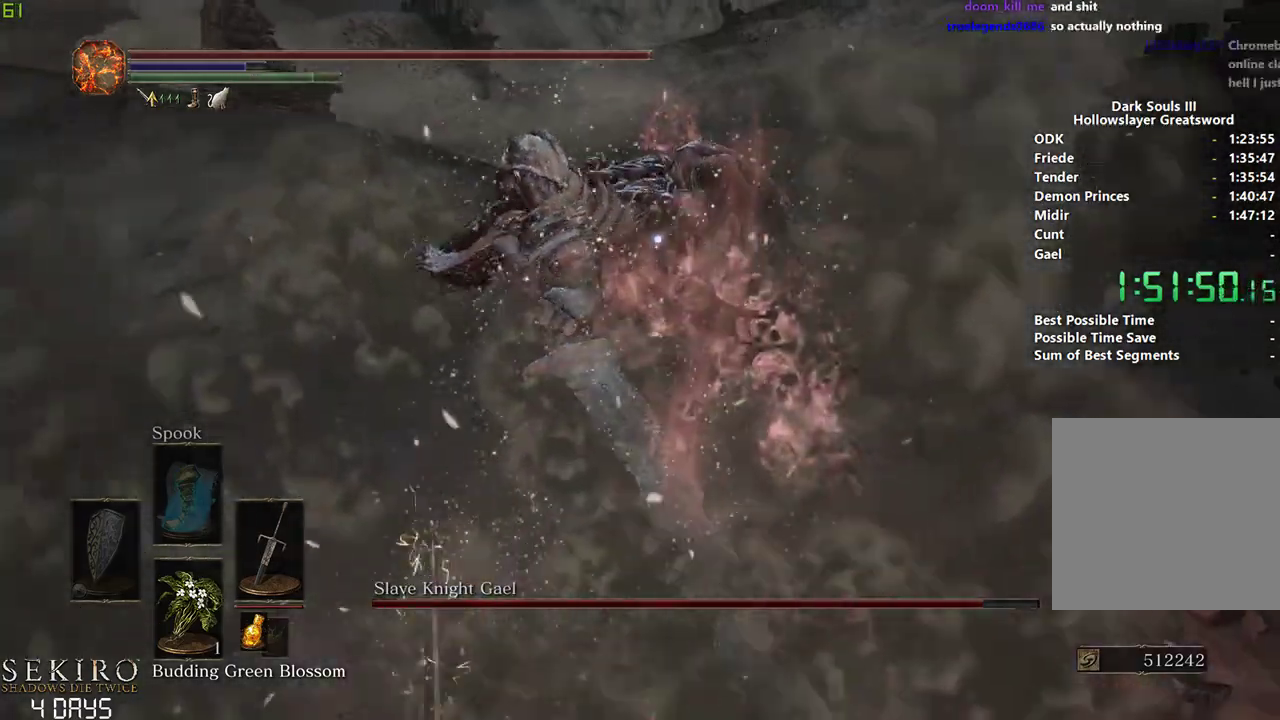
{"buttons": [], "left_stick": "center", "right_stick": "center", "events": [[150, "R1", "down"], [350, "R1", "up"]]}
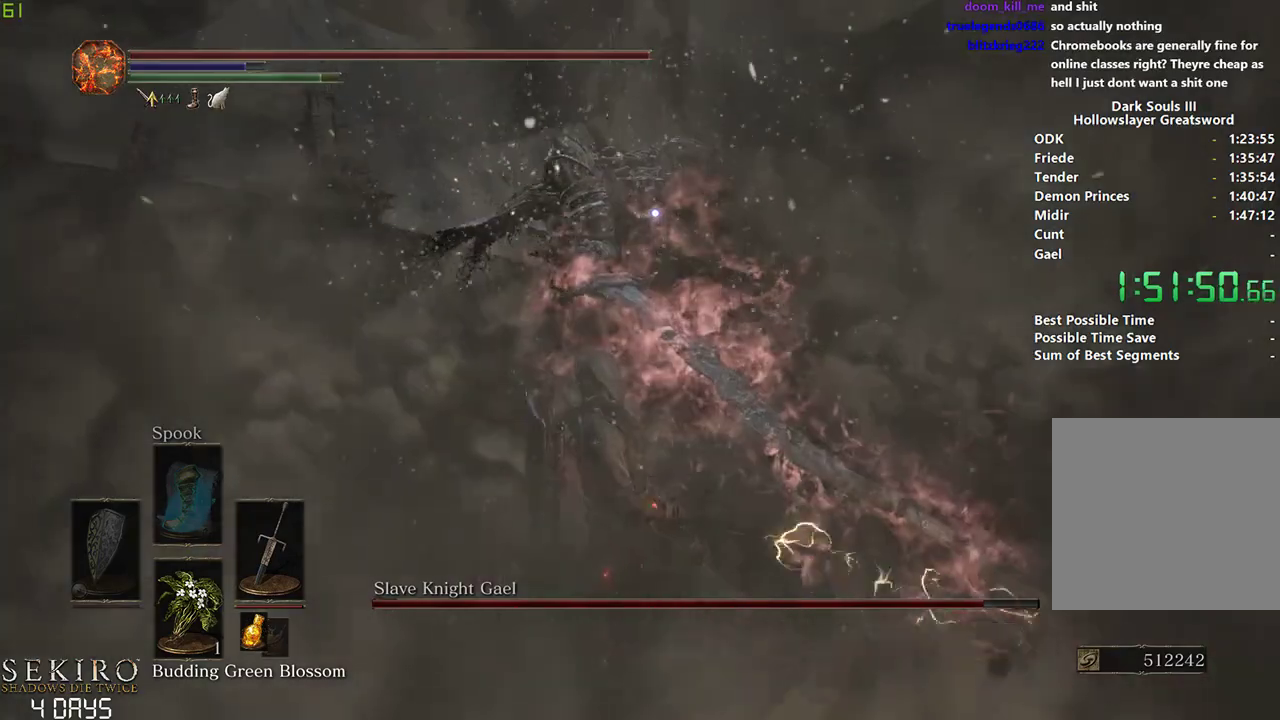
{"buttons": ["R1"], "left_stick": "center", "right_stick": "center", "events": [[450, "R1", "down"]]}
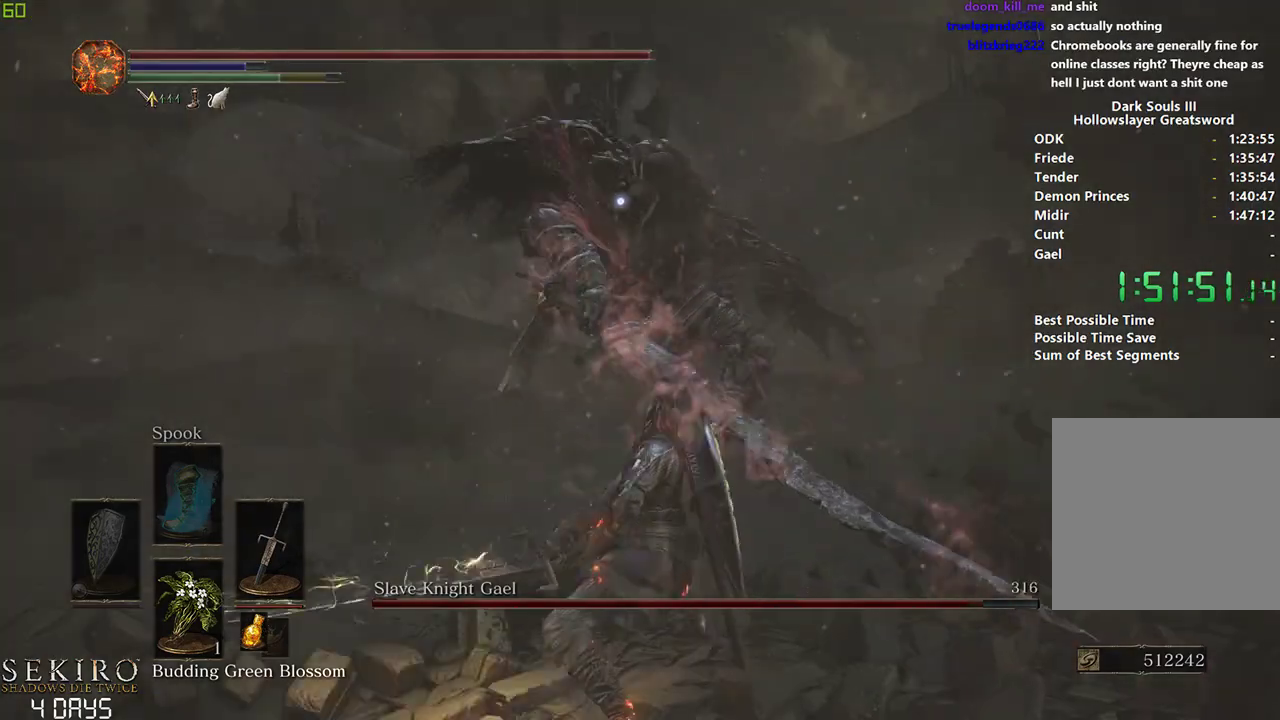
{"buttons": [], "left_stick": "center", "right_stick": "center", "events": [[133, "R1", "up"]]}